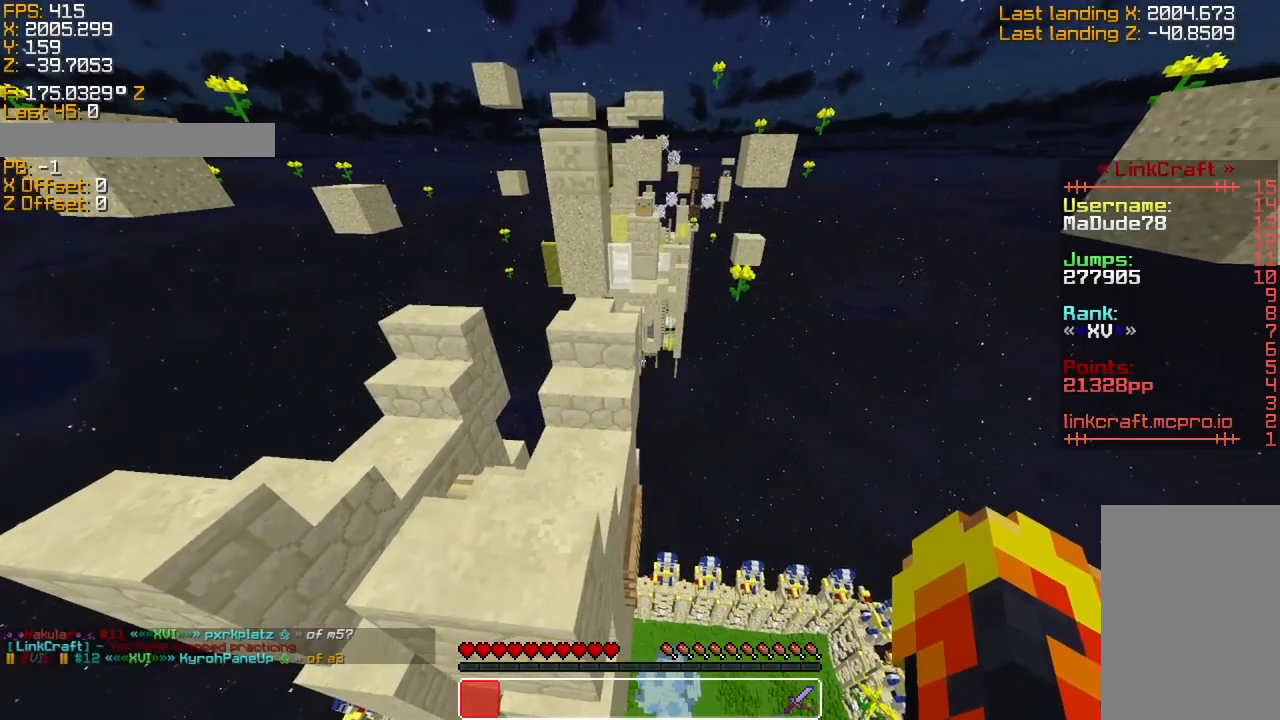
Gameplay with keyboard; each line is a JSON object with the keys held at the frame after it. "events" lists presses ("down") and releases ("up") of "a", "d", "s", "sneak", "space", "sprint" and "w" between this image and that frame as [ms after this image, input, new state], when the widget could be followed in between. No other keys are recorded. Mouse input is not recorded. Key names are as the overlay labels them; some are game actions (e.g. jump) rather than physical keys.
{"keys": ["s", "sneak"], "events": [[100, "d", "down"], [300, "d", "up"]]}
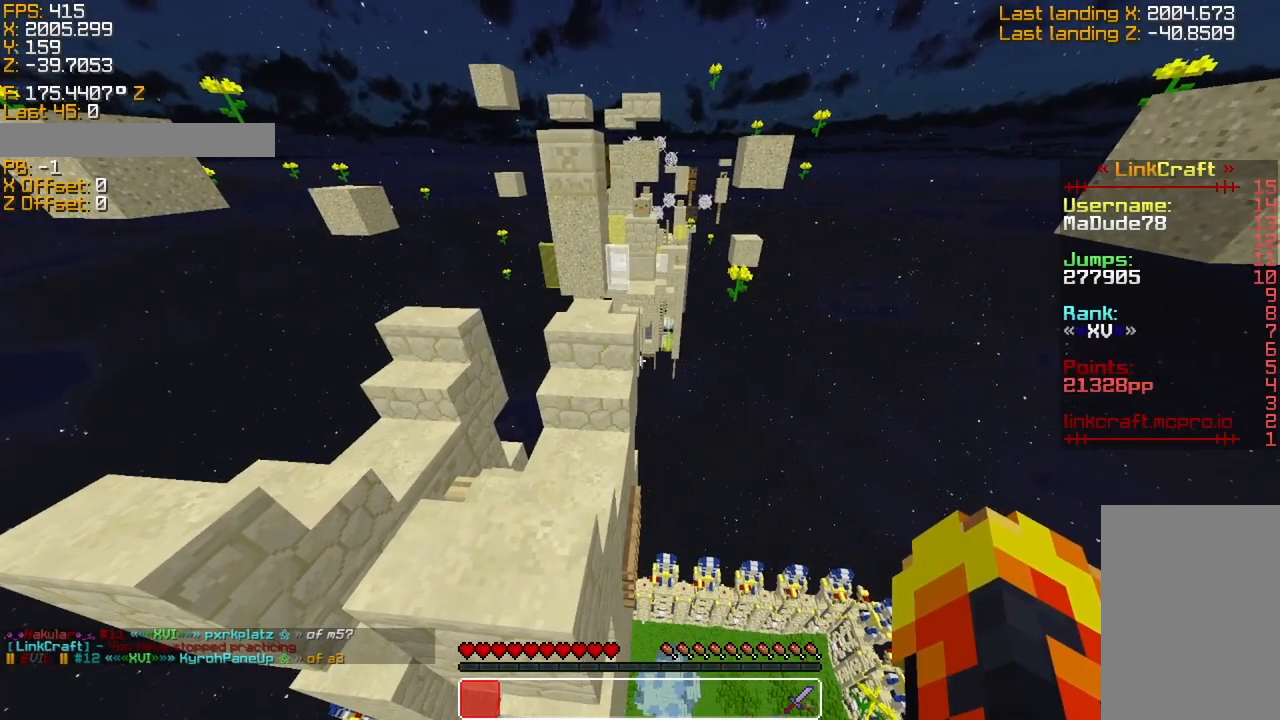
{"keys": ["s", "sneak"], "events": []}
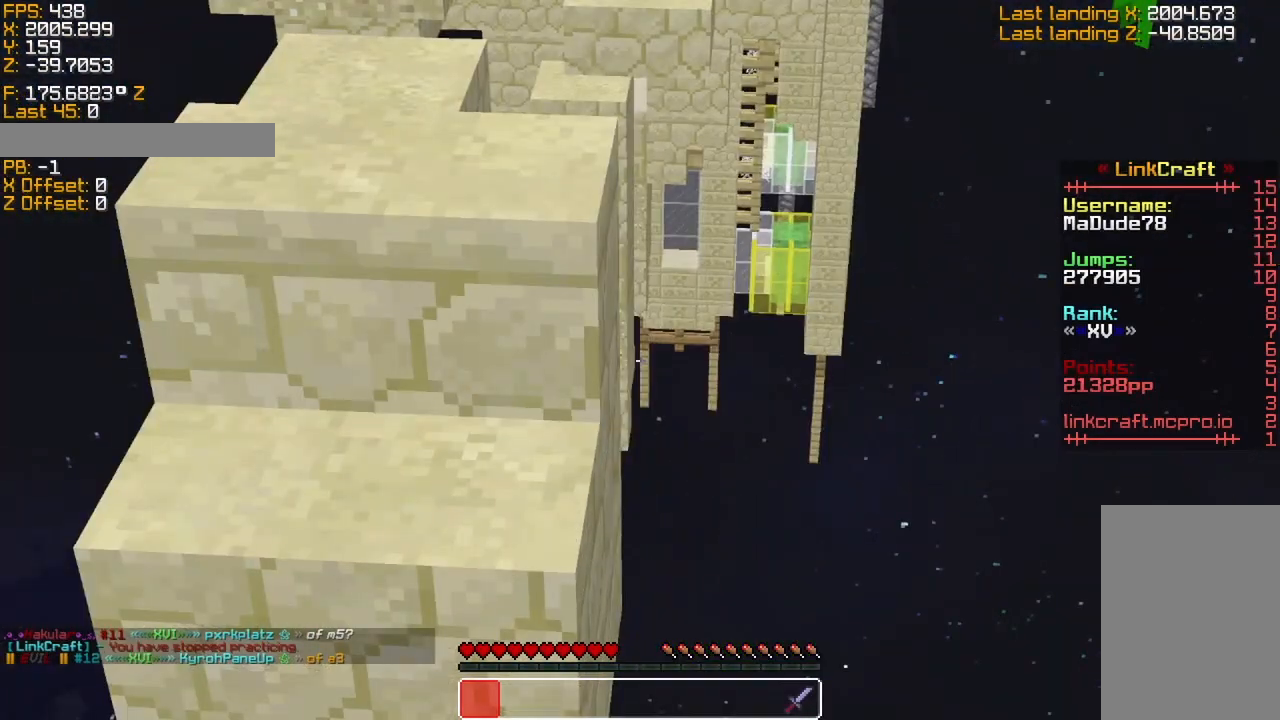
{"keys": ["s", "sneak"], "events": []}
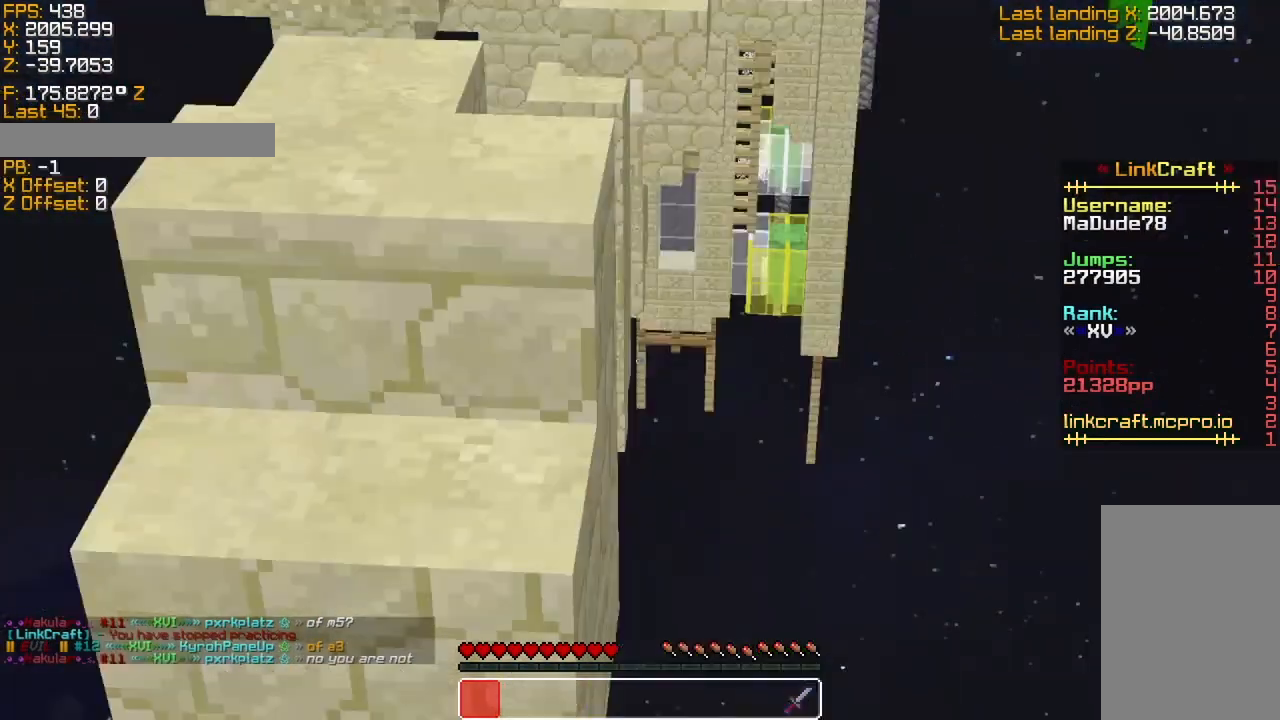
{"keys": ["s", "sneak"], "events": []}
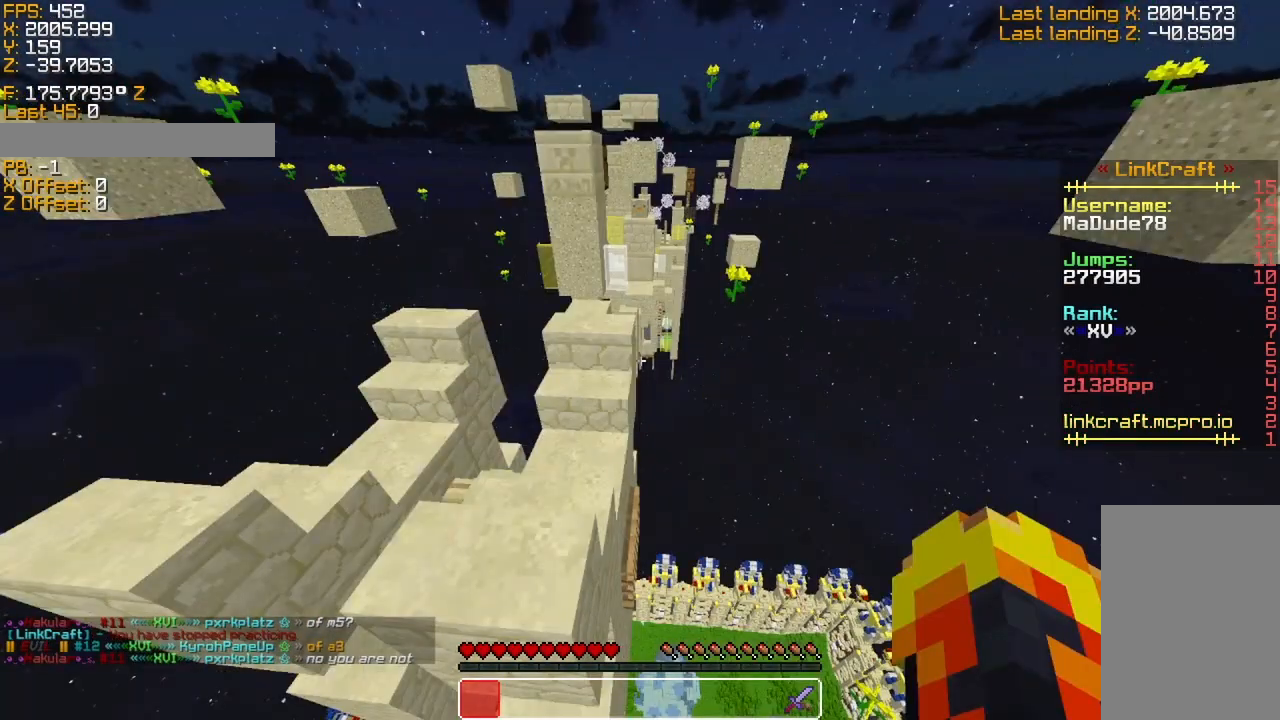
{"keys": ["sneak"], "events": [[50, "s", "up"]]}
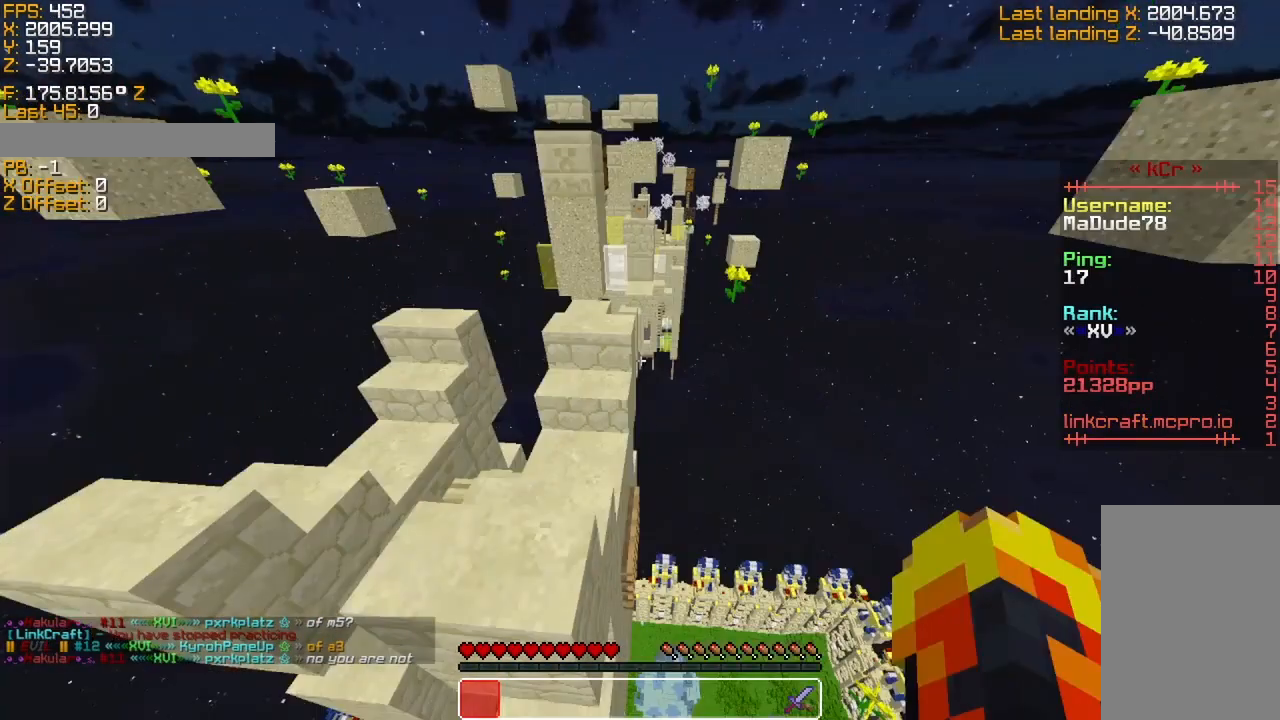
{"keys": ["sneak"], "events": [[100, "s", "down"], [200, "s", "up"]]}
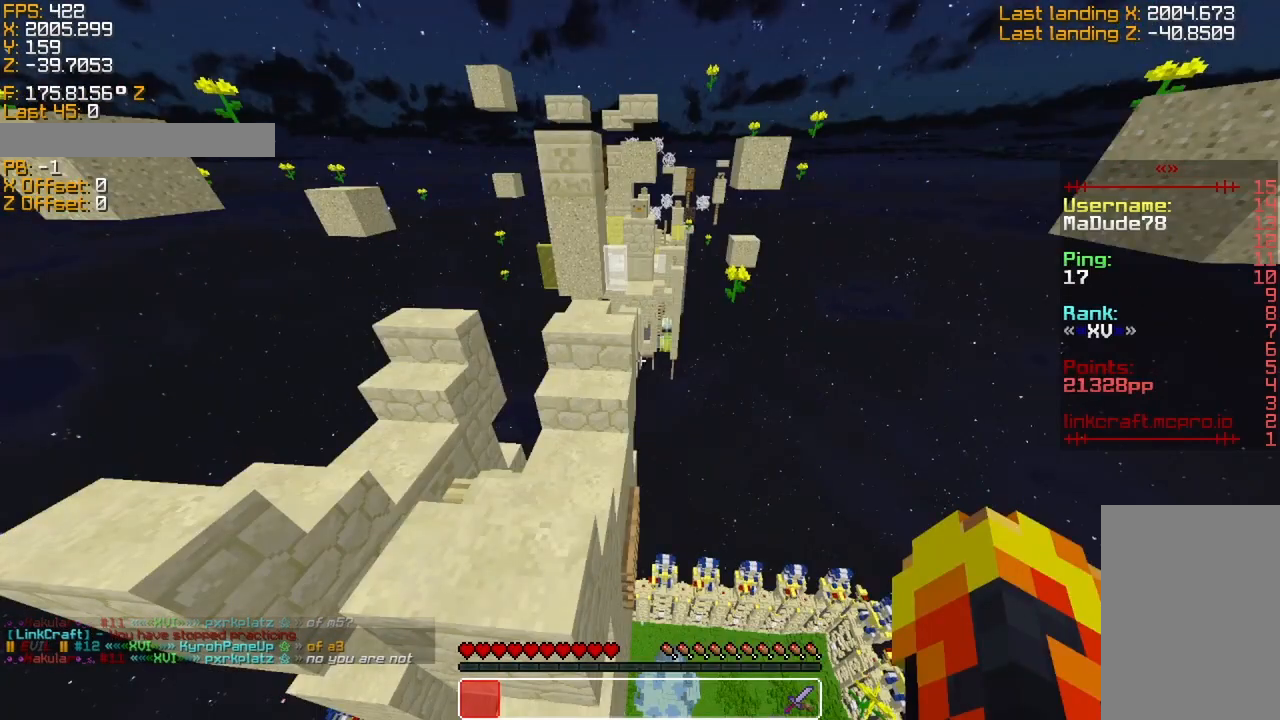
{"keys": ["sneak"], "events": []}
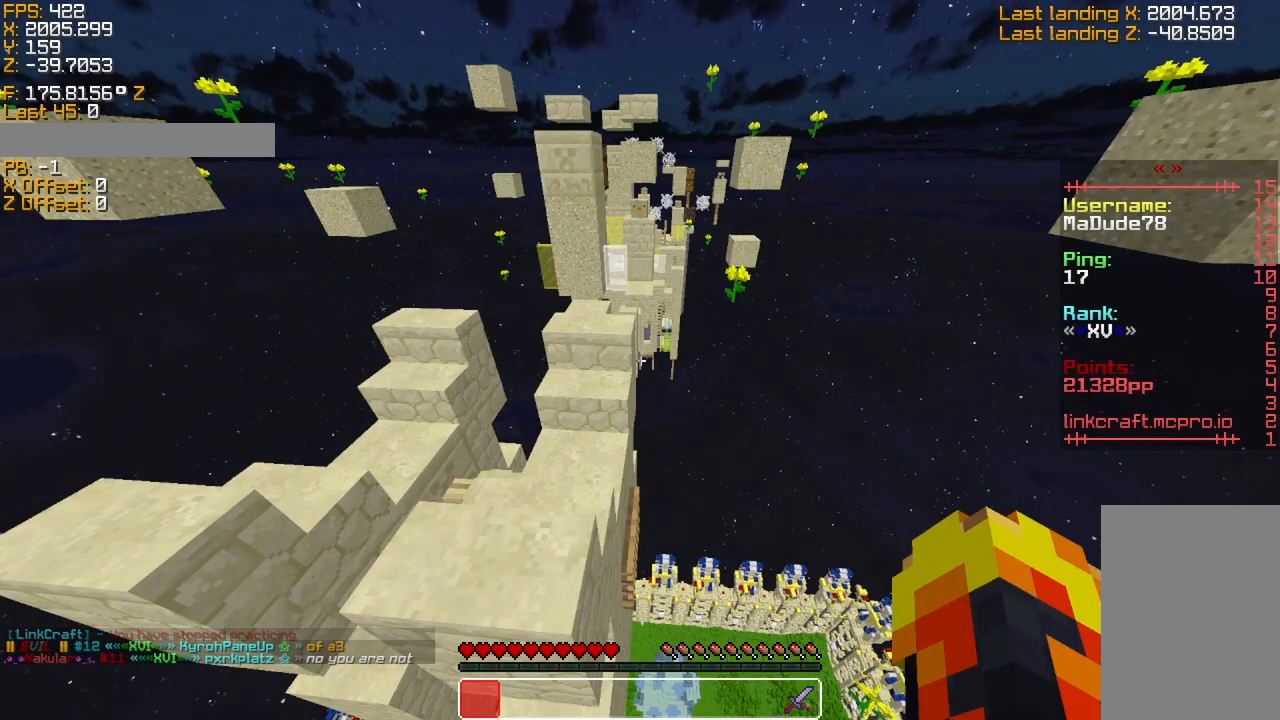
{"keys": ["sneak"], "events": [[200, "w", "down"], [250, "w", "up"]]}
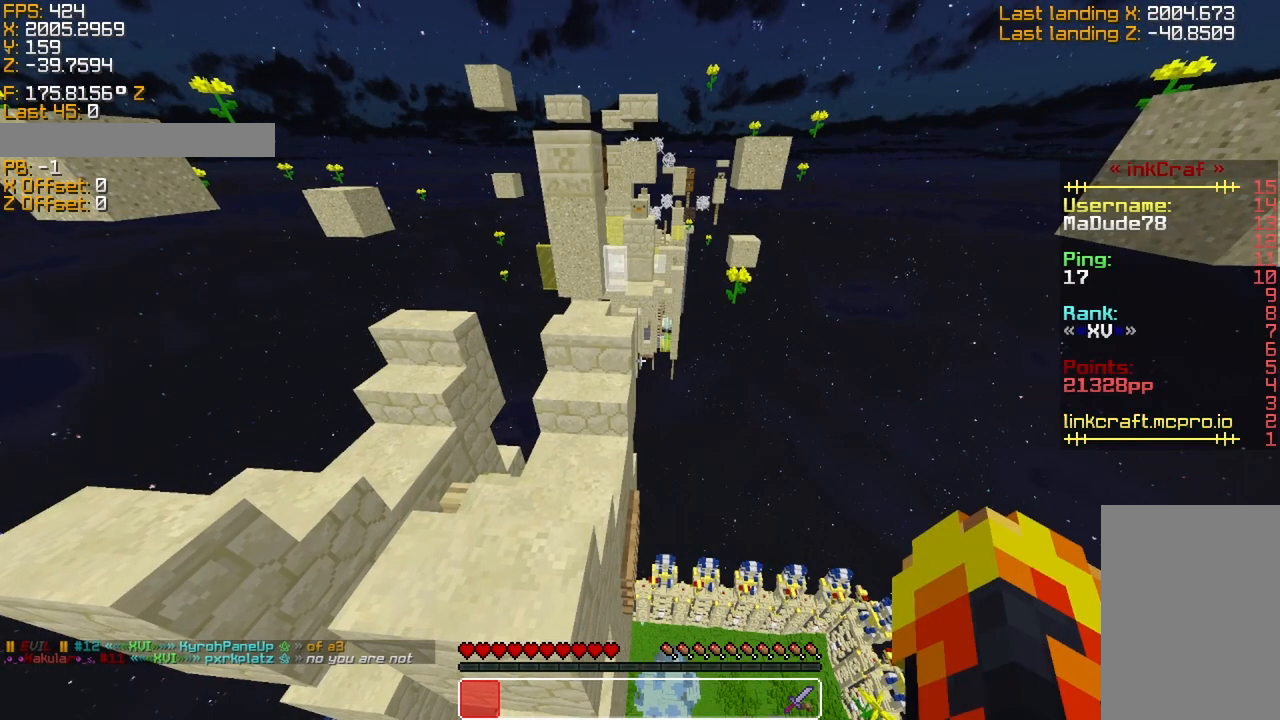
{"keys": ["space", "sprint", "w"], "events": [[100, "sneak", "up"], [216, "sprint", "down"], [316, "w", "down"], [366, "space", "down"]]}
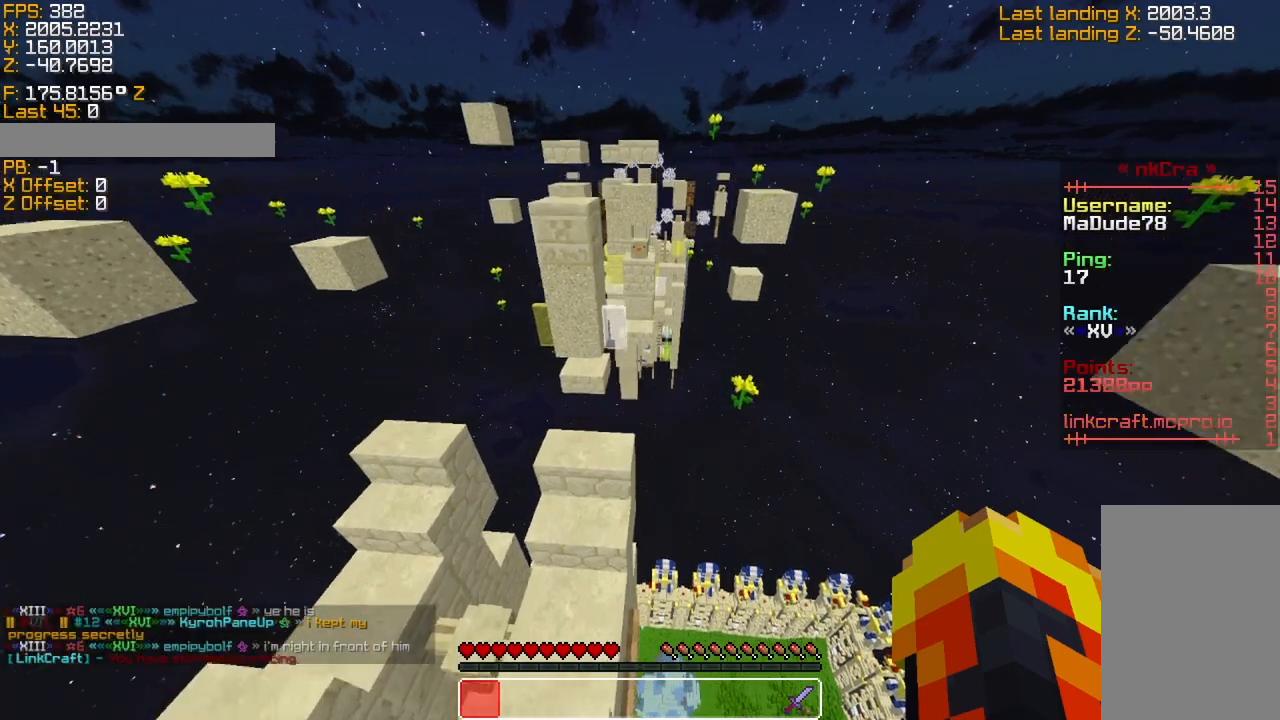
{"keys": ["space", "sprint", "w"], "events": []}
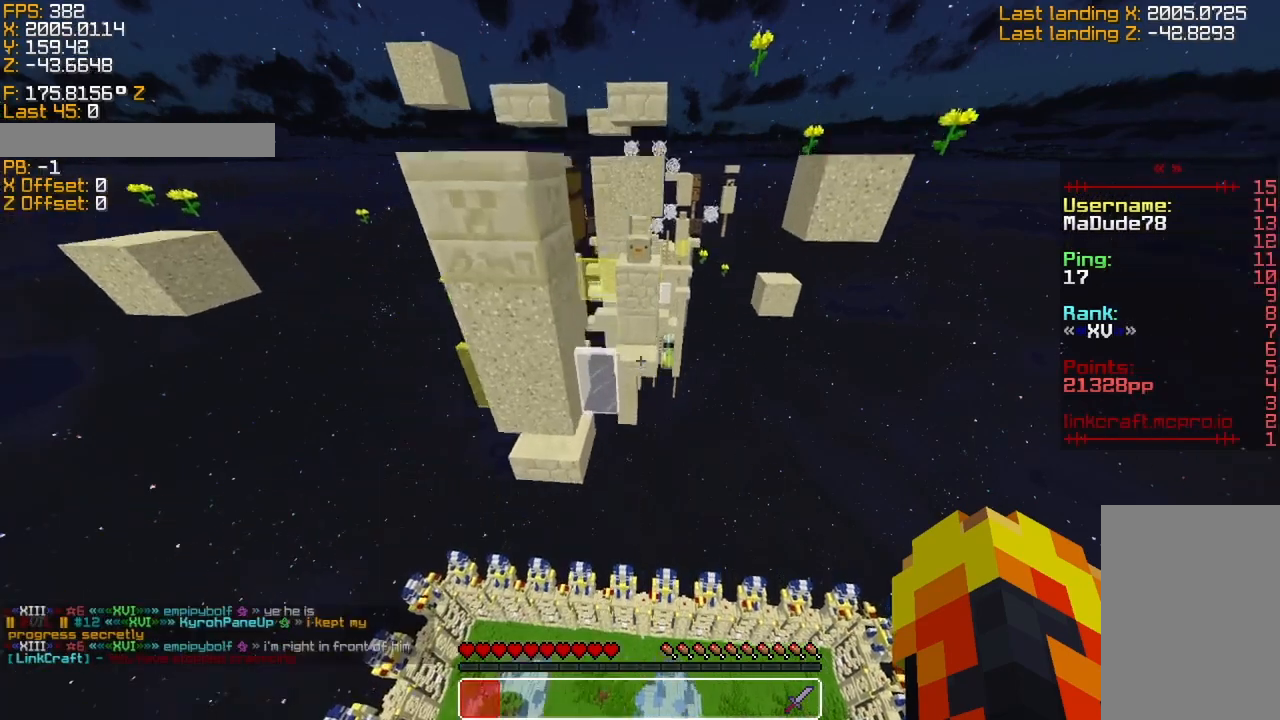
{"keys": ["sprint", "w"], "events": [[66, "space", "up"]]}
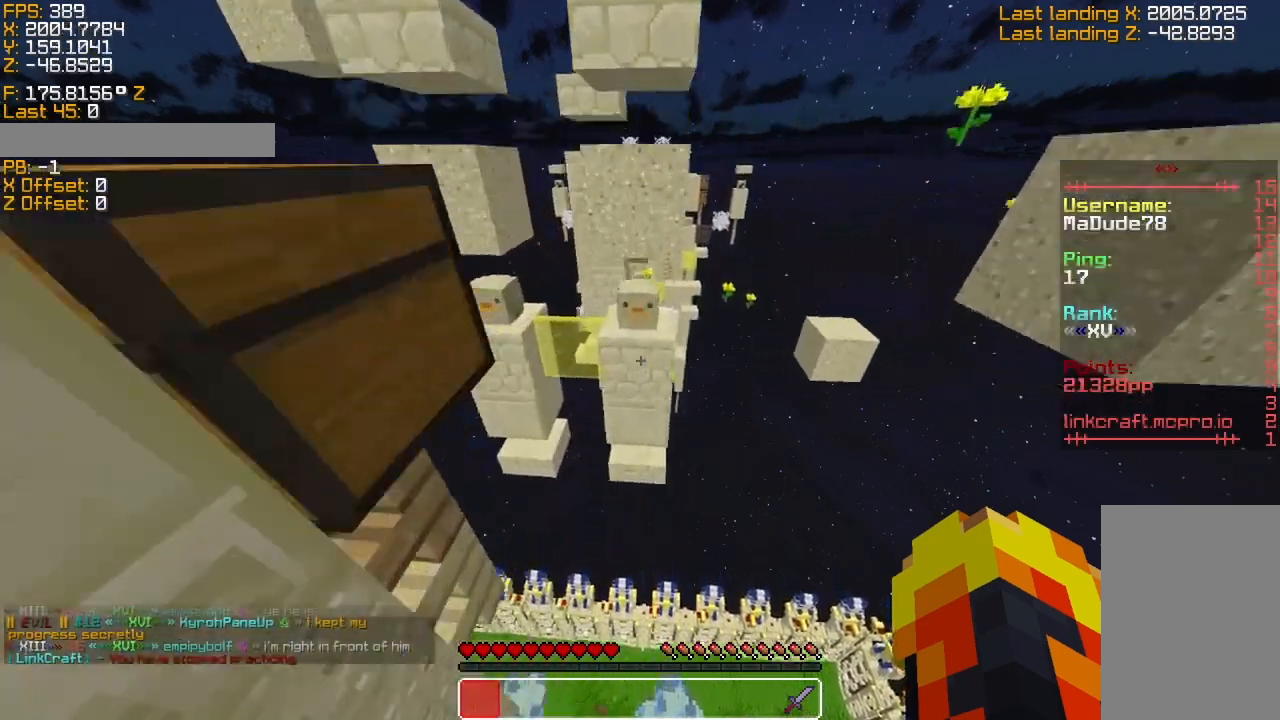
{"keys": ["a", "sprint", "w"], "events": [[16, "a", "down"], [16, "space", "down"], [216, "space", "up"]]}
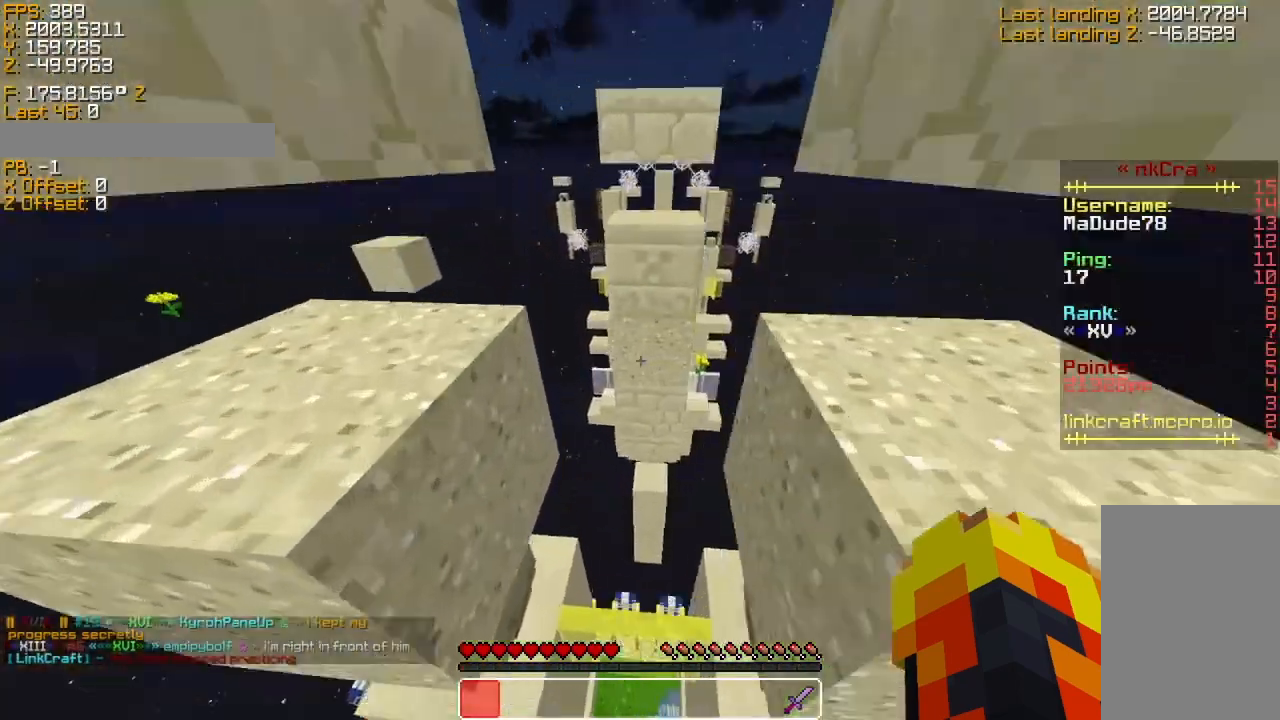
{"keys": ["sneak"], "events": [[66, "sneak", "down"], [66, "w", "up"], [116, "sprint", "up"], [166, "s", "down"], [416, "a", "up"], [416, "s", "up"]]}
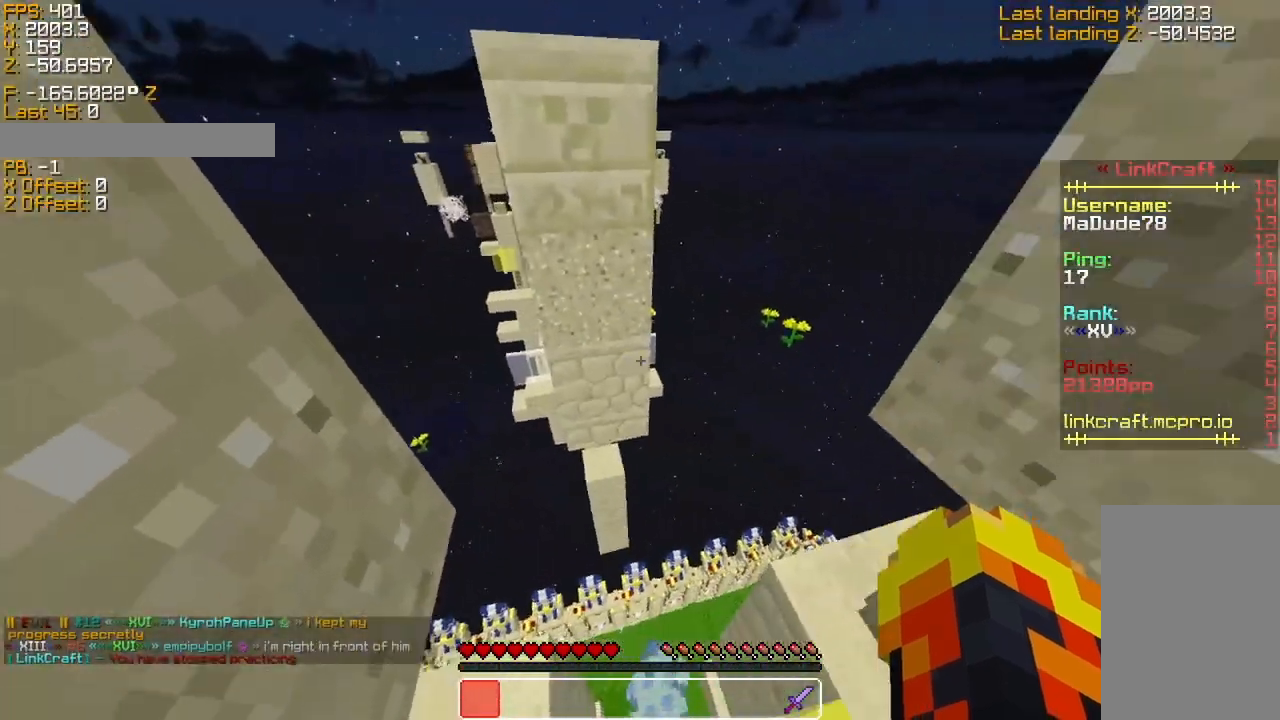
{"keys": ["sneak"], "events": [[116, "sneak", "up"], [316, "sneak", "down"]]}
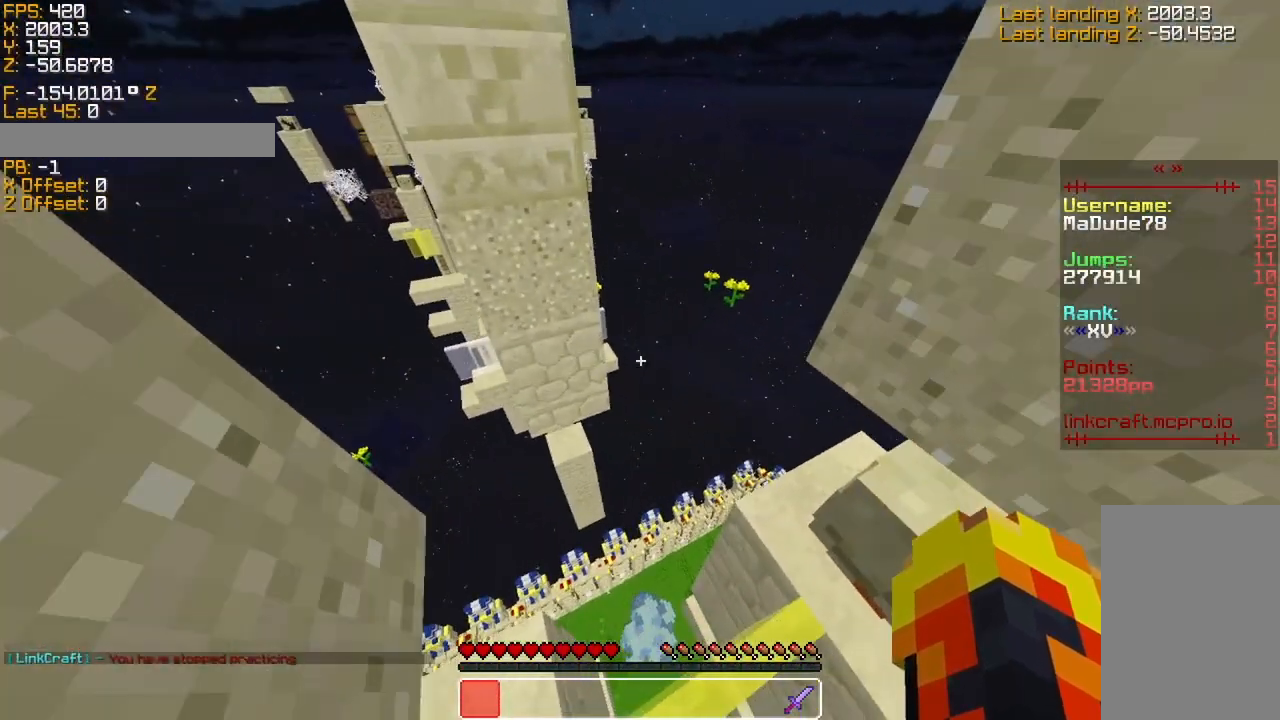
{"keys": ["a", "sneak"], "events": [[216, "a", "down"]]}
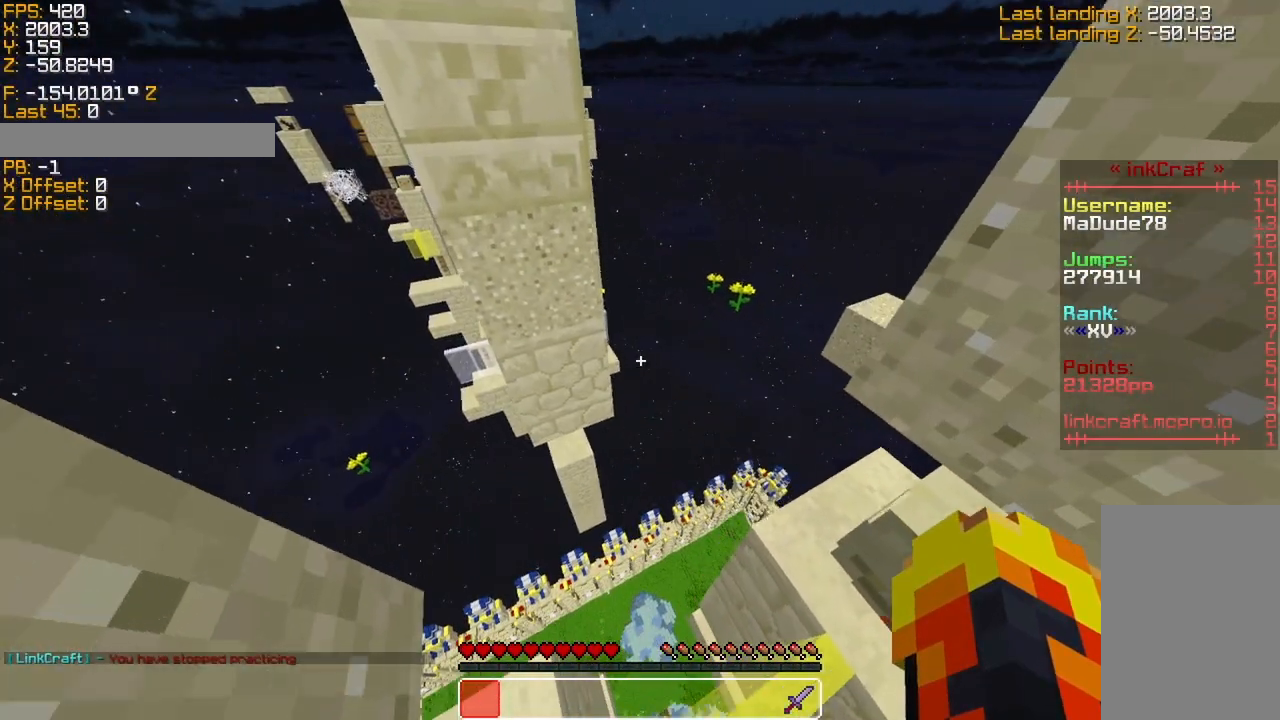
{"keys": ["sneak"], "events": [[366, "a", "up"]]}
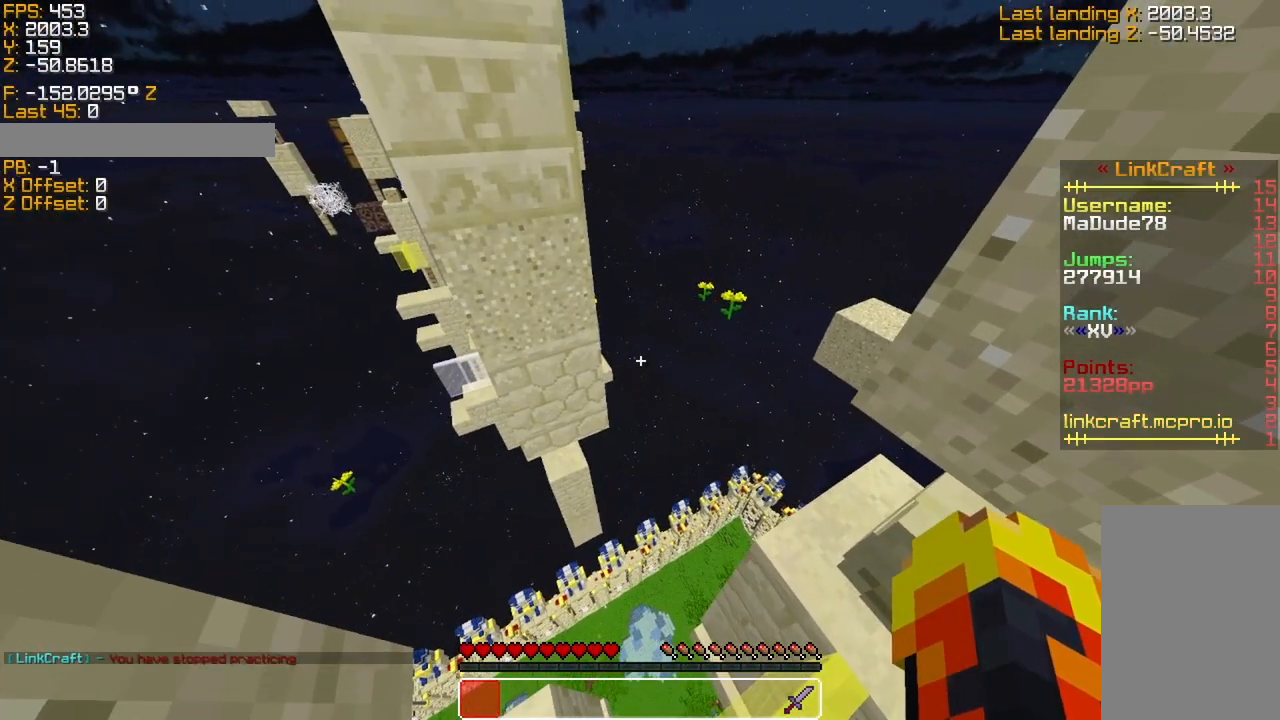
{"keys": ["a", "sneak"], "events": [[116, "a", "down"]]}
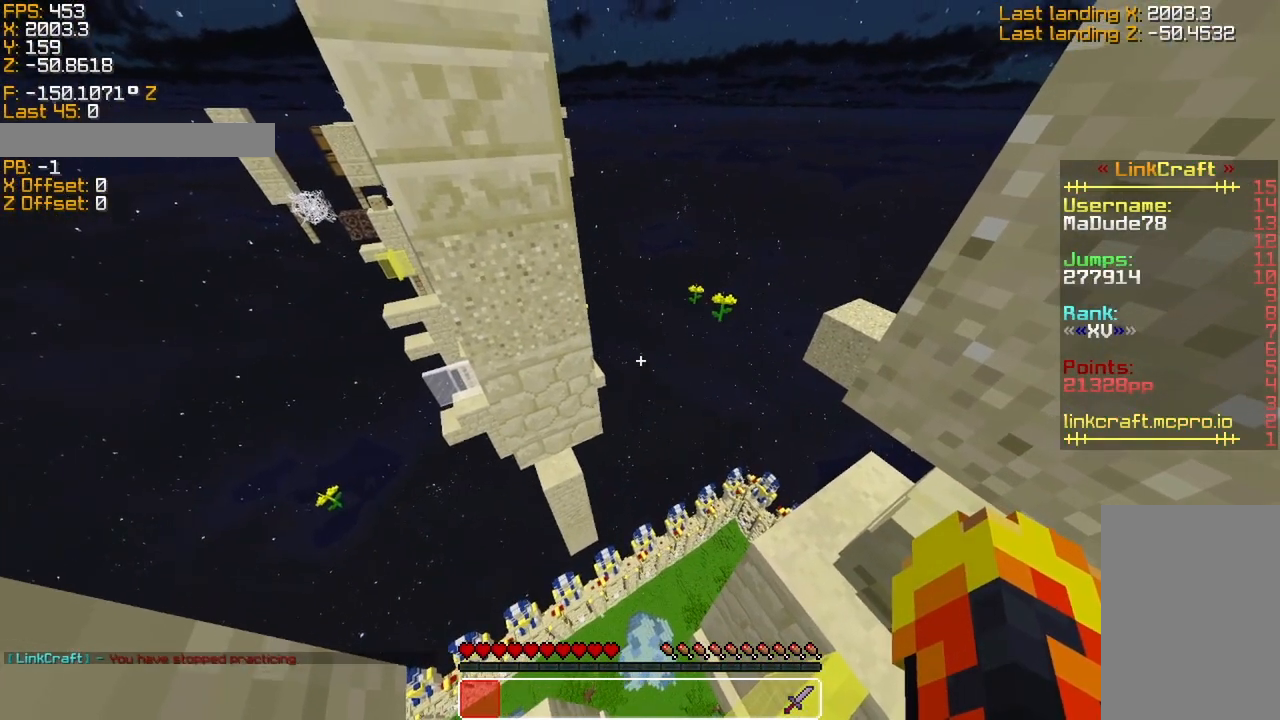
{"keys": ["a", "sneak"], "events": []}
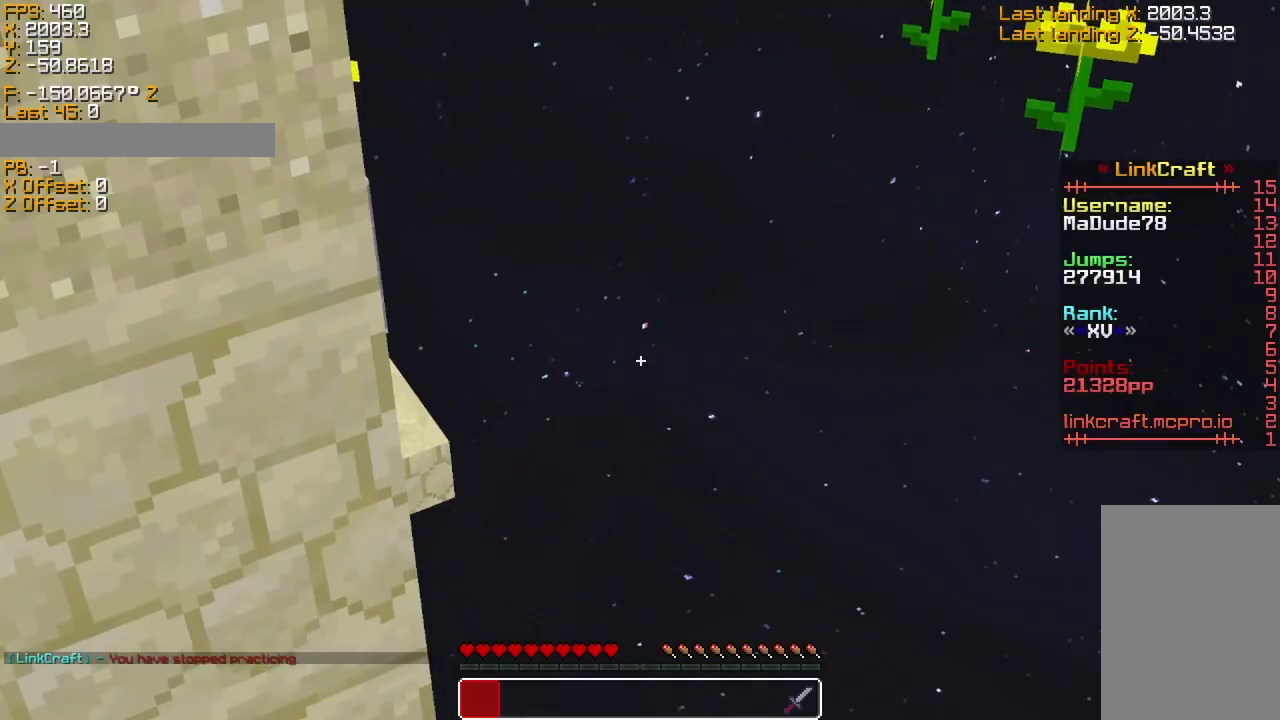
{"keys": ["a", "sneak"], "events": []}
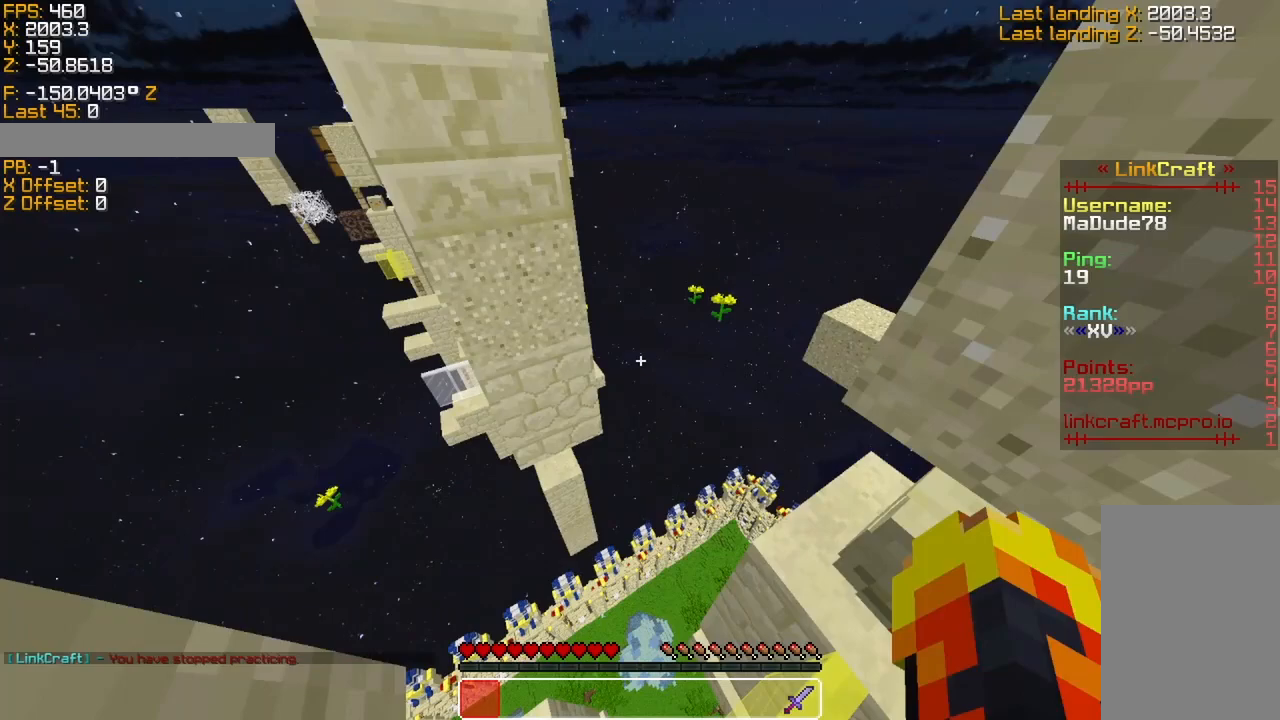
{"keys": ["sneak"], "events": [[166, "a", "up"]]}
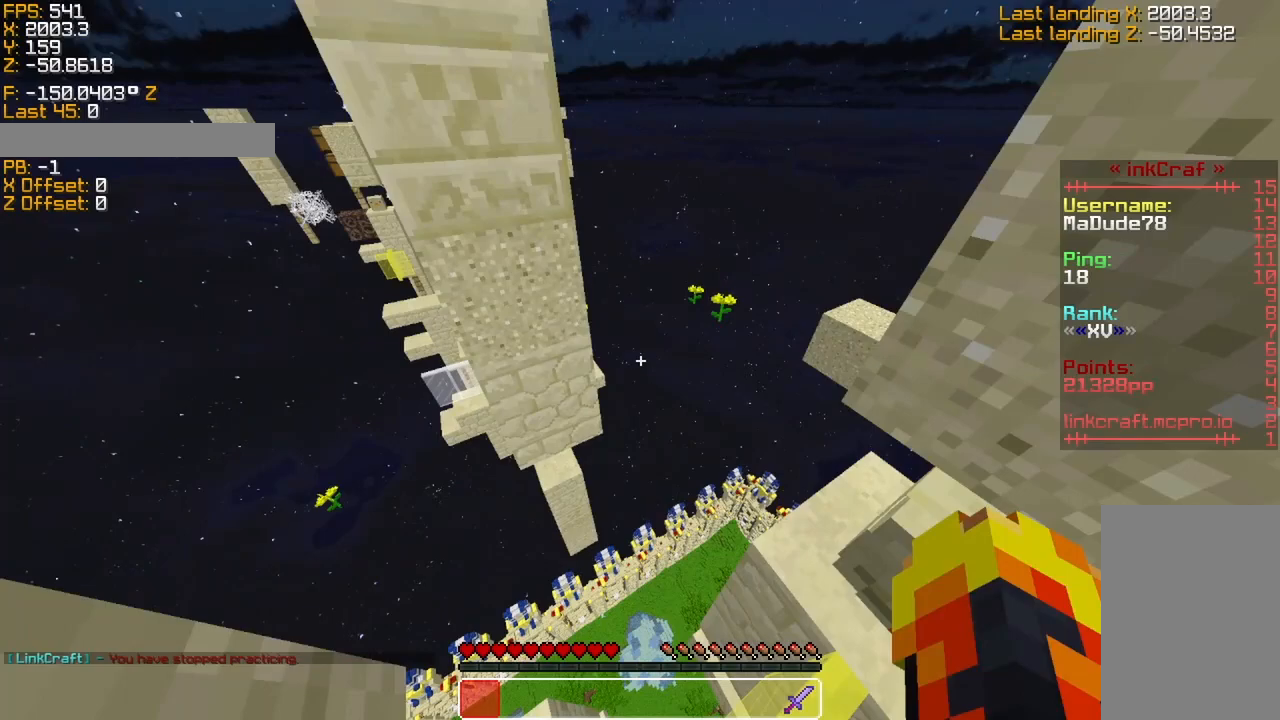
{"keys": ["sneak"], "events": []}
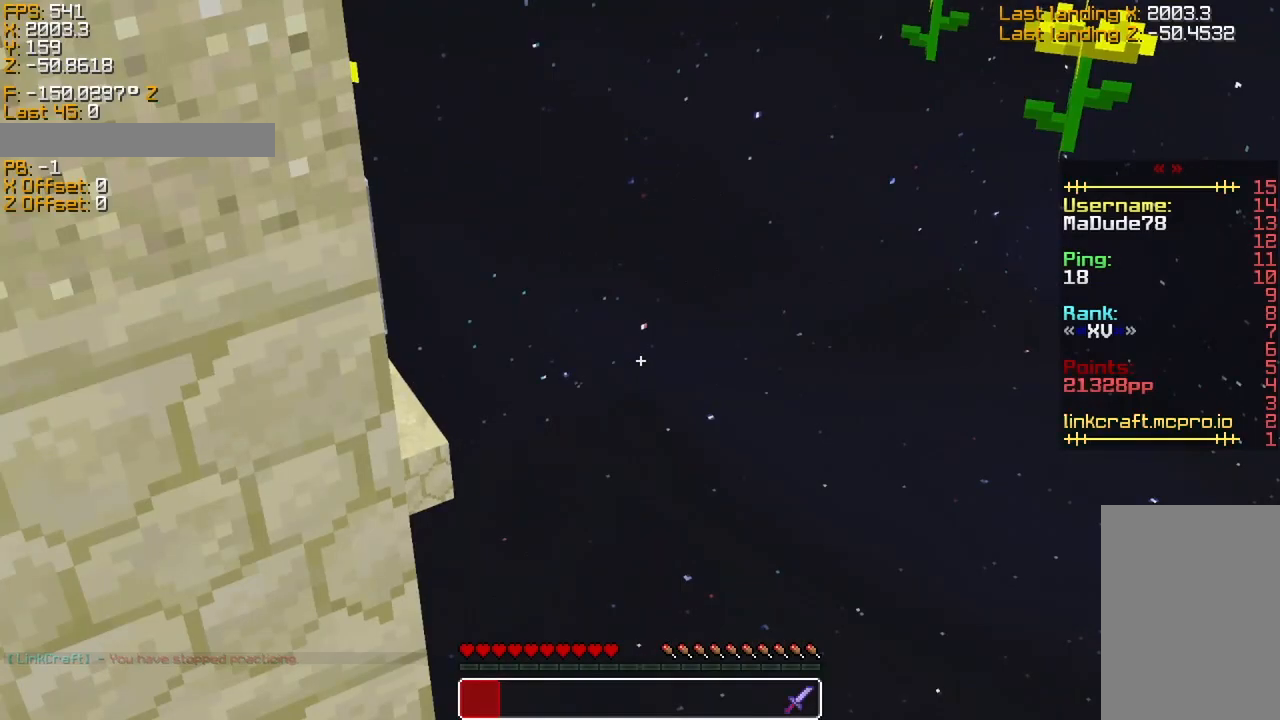
{"keys": ["sneak"], "events": [[166, "a", "down"], [366, "a", "up"]]}
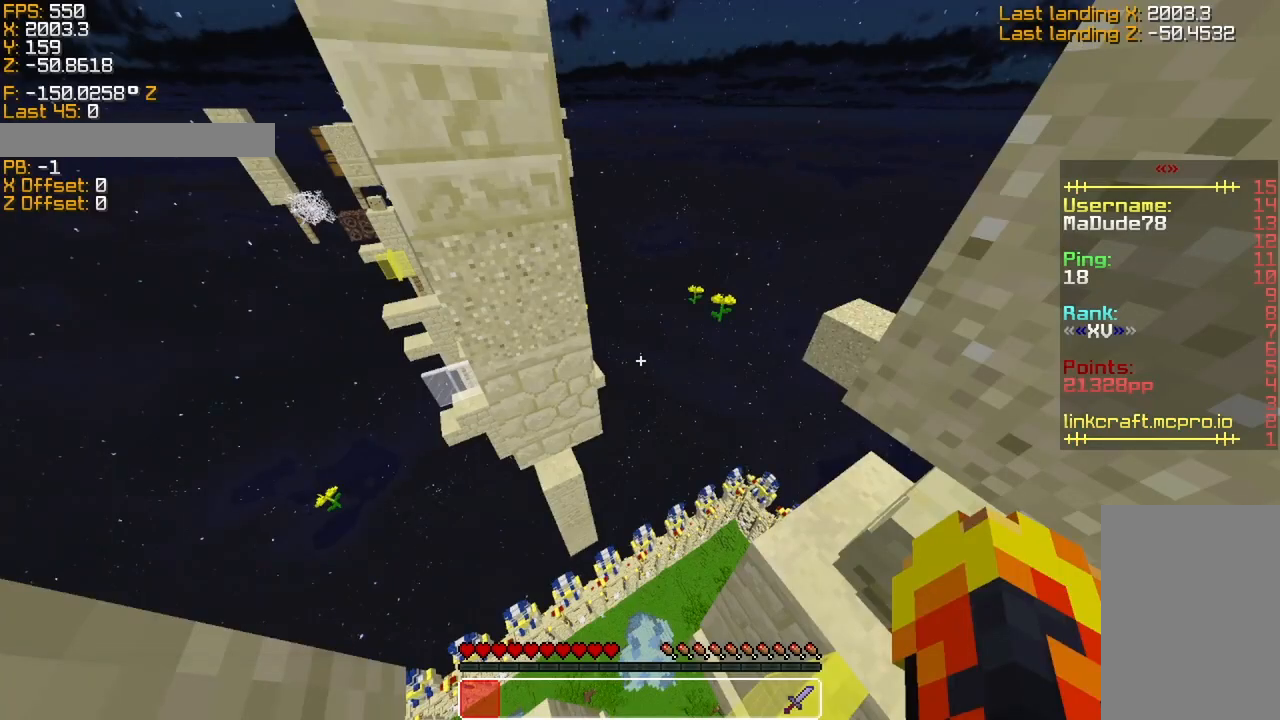
{"keys": ["sneak"], "events": []}
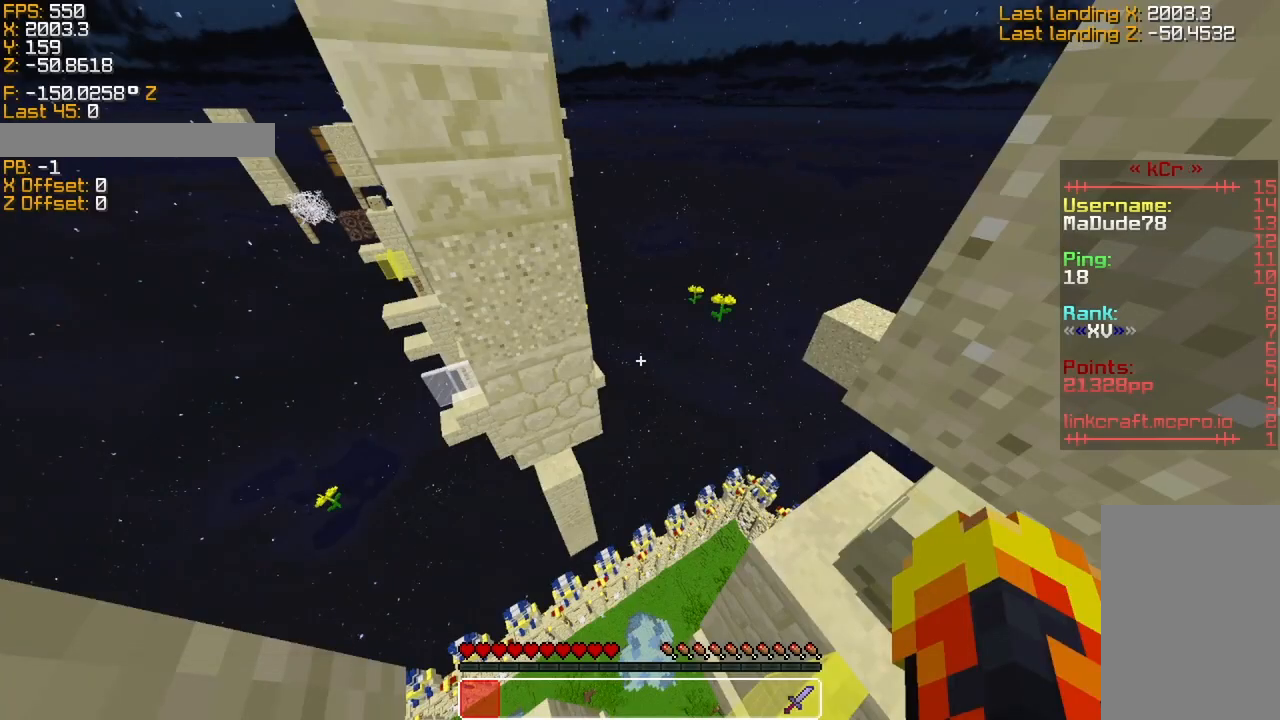
{"keys": ["sneak"], "events": [[66, "s", "down"], [116, "s", "up"]]}
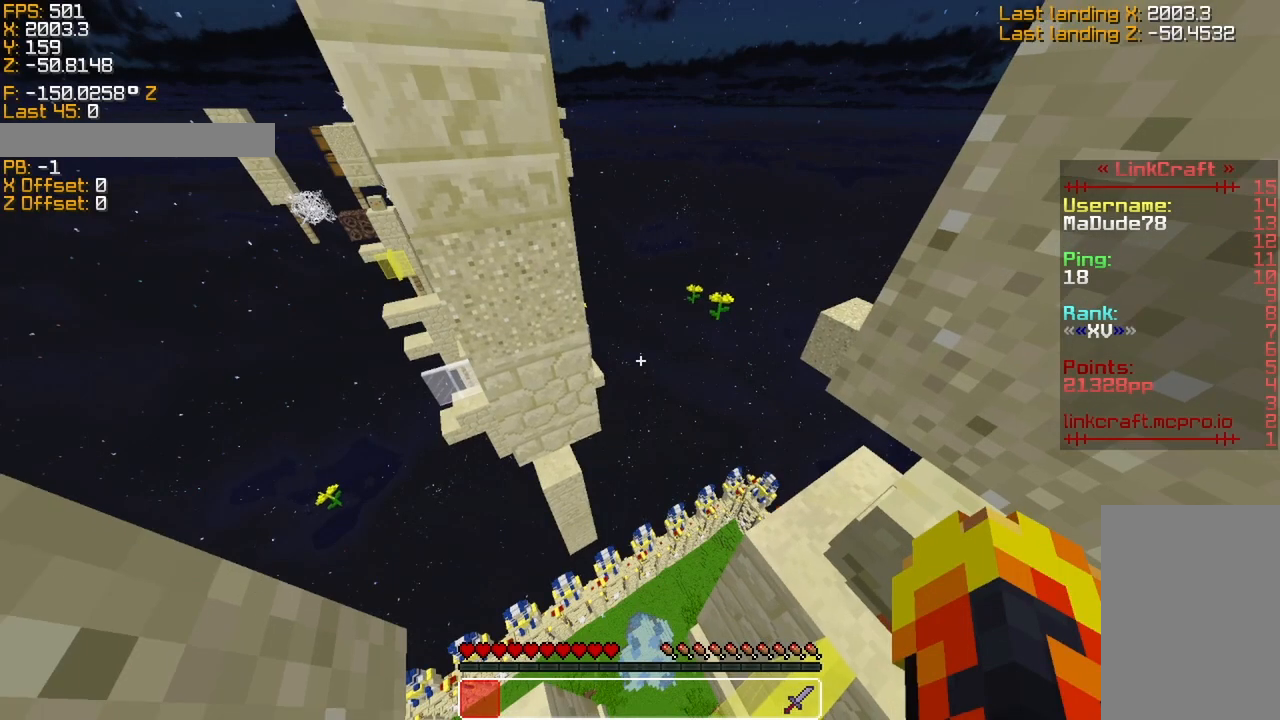
{"keys": ["sneak"], "events": [[166, "s", "down"], [216, "s", "up"]]}
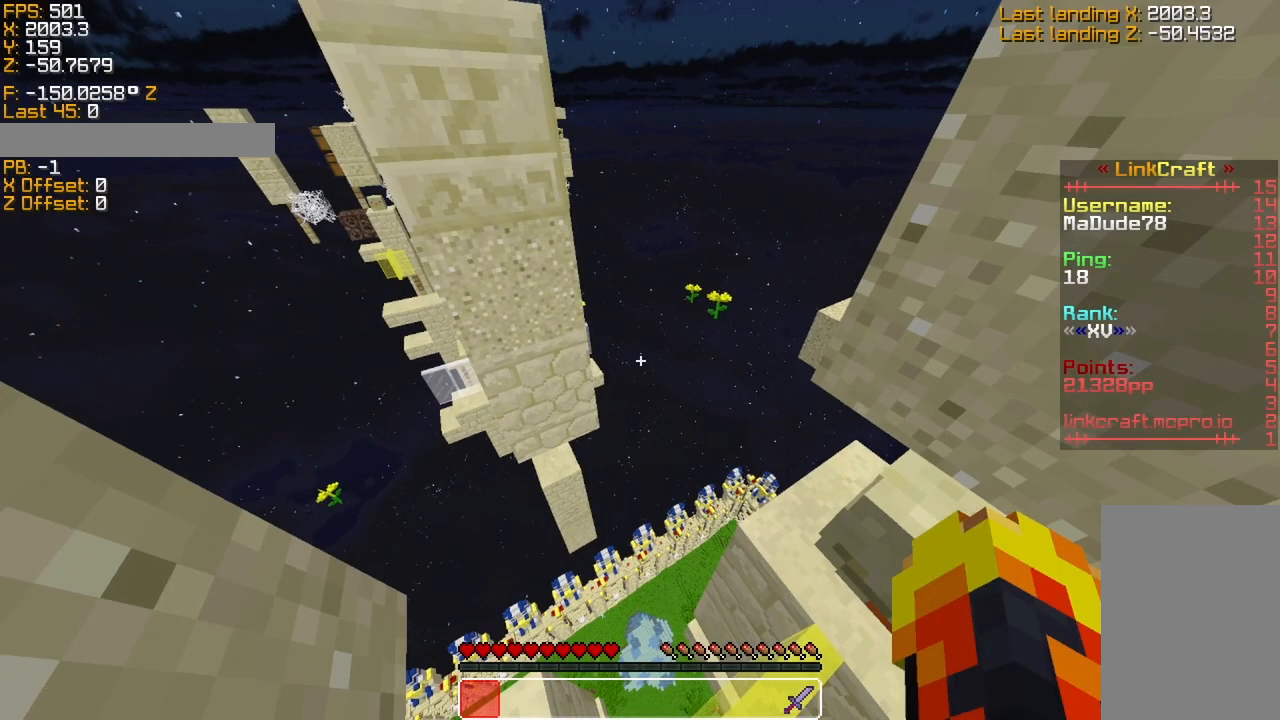
{"keys": ["sneak"], "events": []}
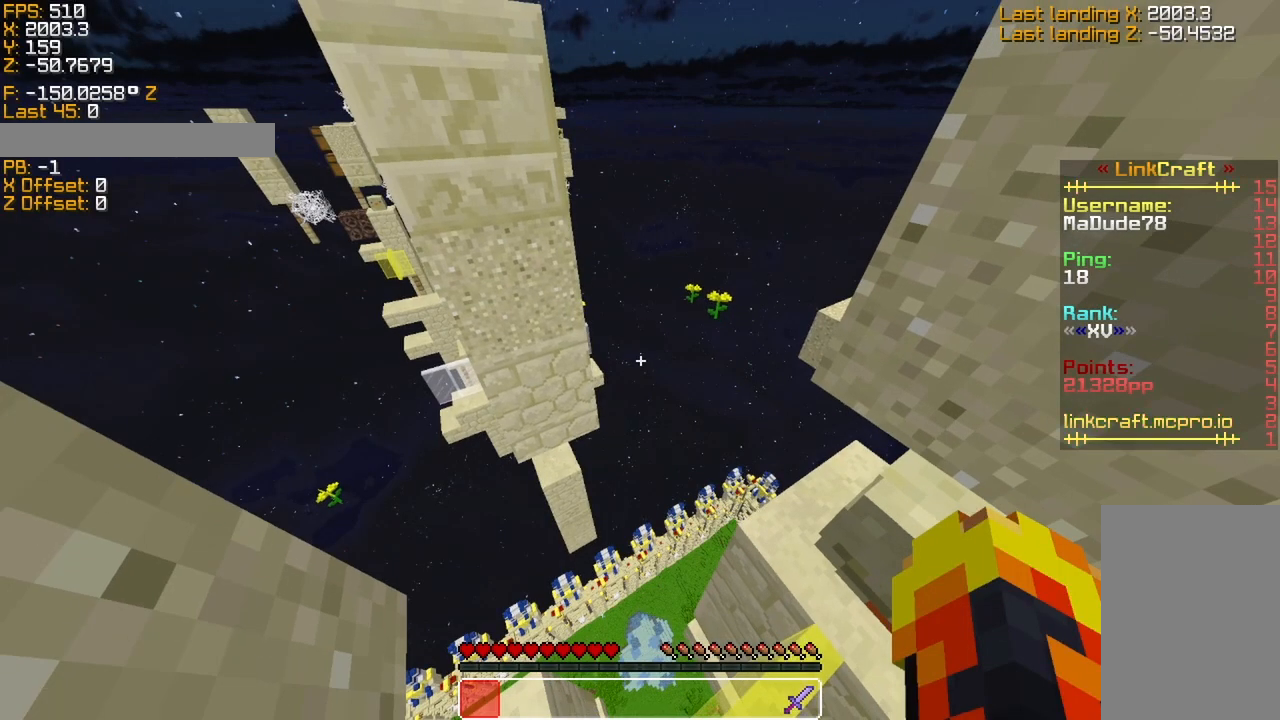
{"keys": ["sneak"], "events": [[216, "s", "down"], [266, "s", "up"]]}